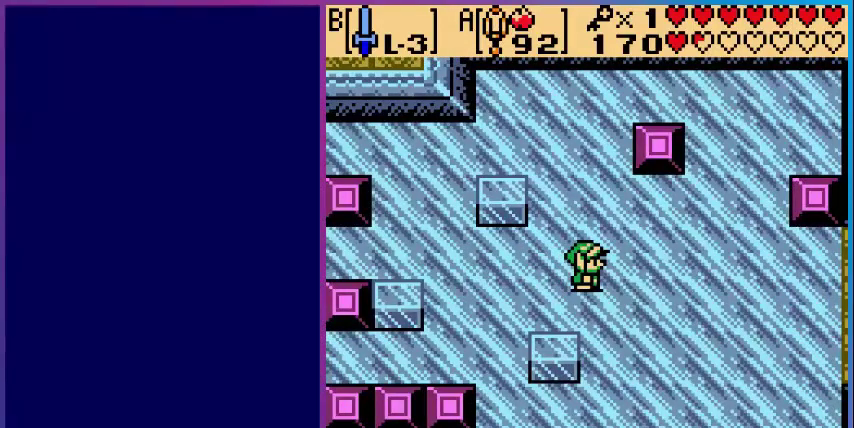
Gameplay with a controller (Nintendo layout); each line is a JSON object with the inputs held at the frame after it. "events" lists button and stick changes between this image and that frame as [ms after this image, input, new state], when the widget could be followed in between. Not read: L3 R3.
{"buttons": ["DPAD_DOWN"], "events": [[280, "DPAD_DOWN", "down"]]}
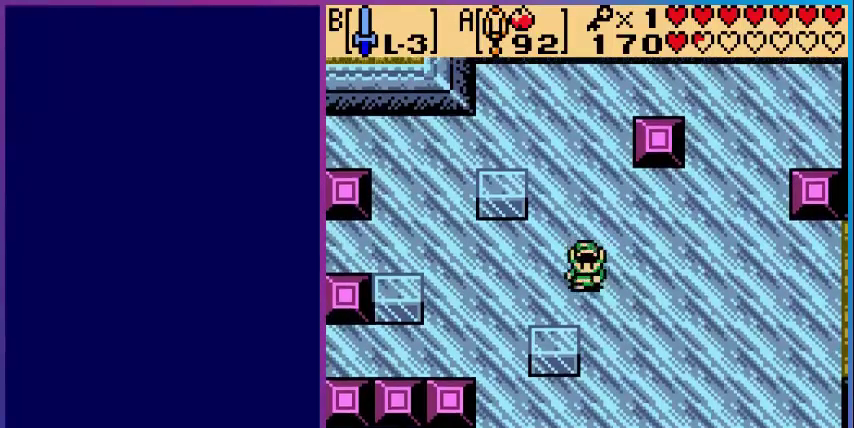
{"buttons": ["DPAD_RIGHT"], "events": [[160, "DPAD_DOWN", "up"], [280, "DPAD_RIGHT", "down"]]}
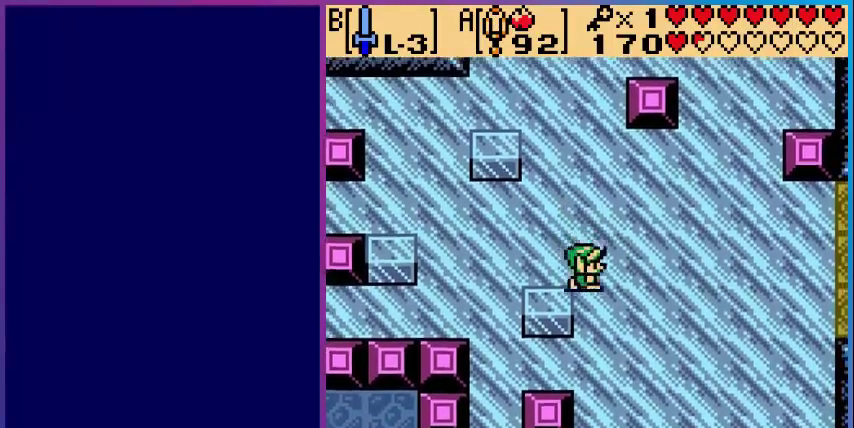
{"buttons": [], "events": [[80, "DPAD_RIGHT", "up"]]}
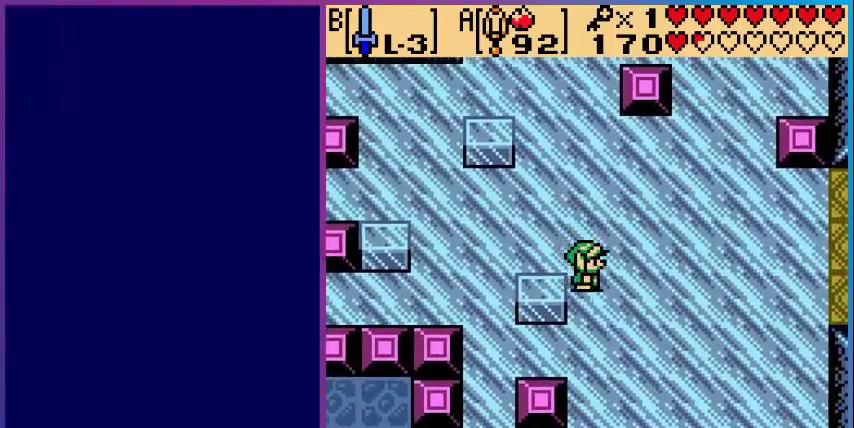
{"buttons": ["DPAD_UP"], "events": [[120, "DPAD_UP", "down"]]}
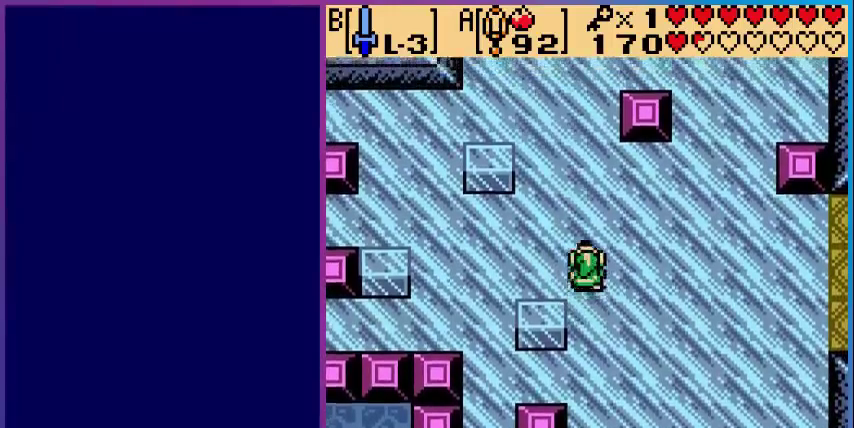
{"buttons": ["DPAD_LEFT"], "events": [[40, "DPAD_UP", "up"], [80, "DPAD_LEFT", "down"]]}
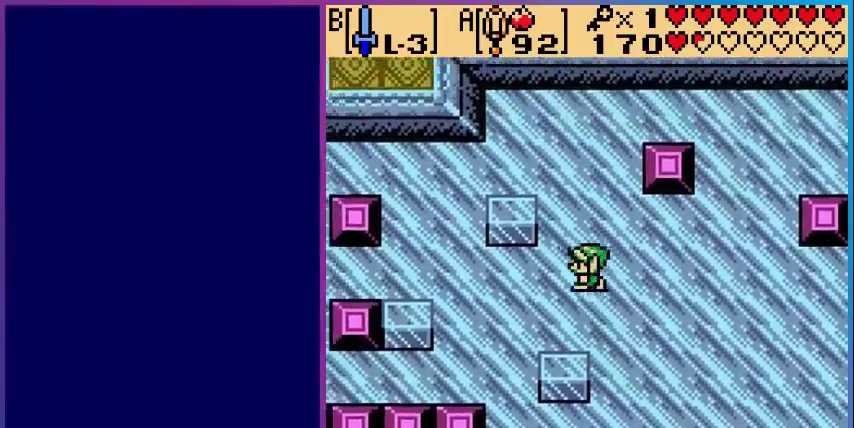
{"buttons": [], "events": [[280, "DPAD_LEFT", "up"]]}
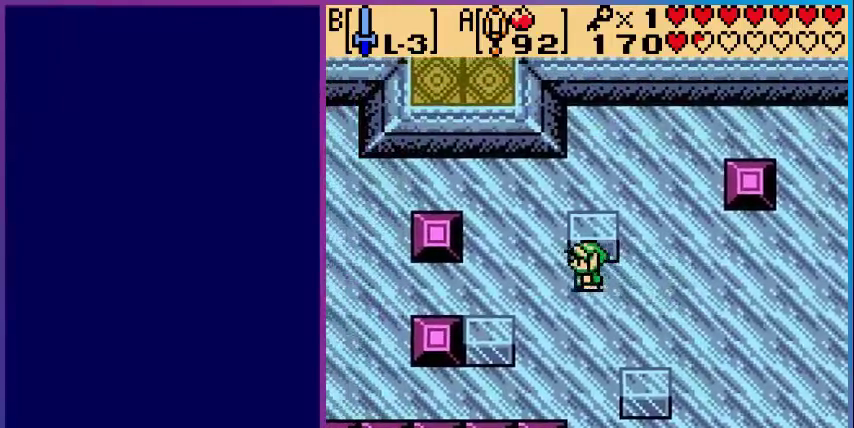
{"buttons": [], "events": [[80, "DPAD_LEFT", "down"], [280, "DPAD_LEFT", "up"]]}
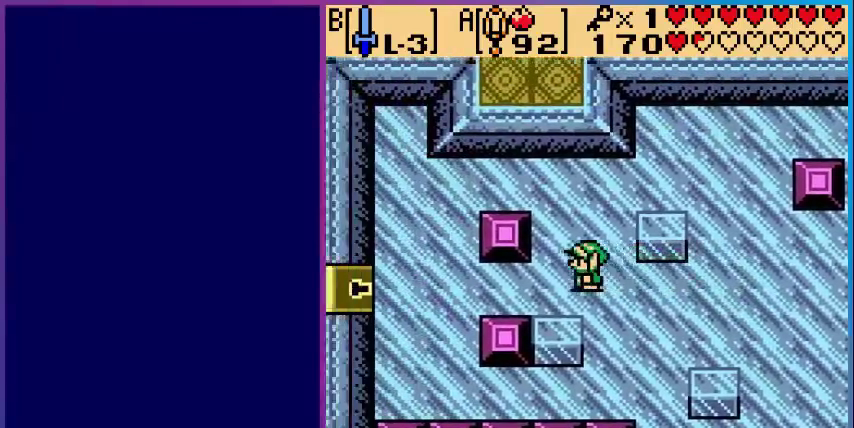
{"buttons": ["DPAD_DOWN"], "events": [[200, "DPAD_DOWN", "down"]]}
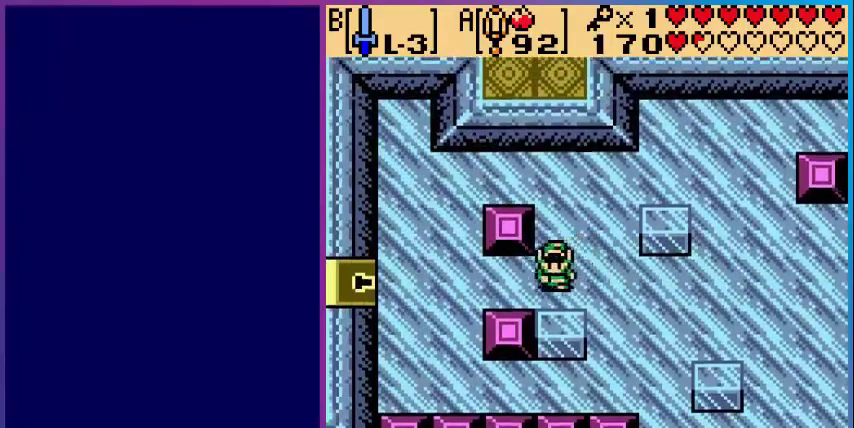
{"buttons": ["DPAD_DOWN"], "events": []}
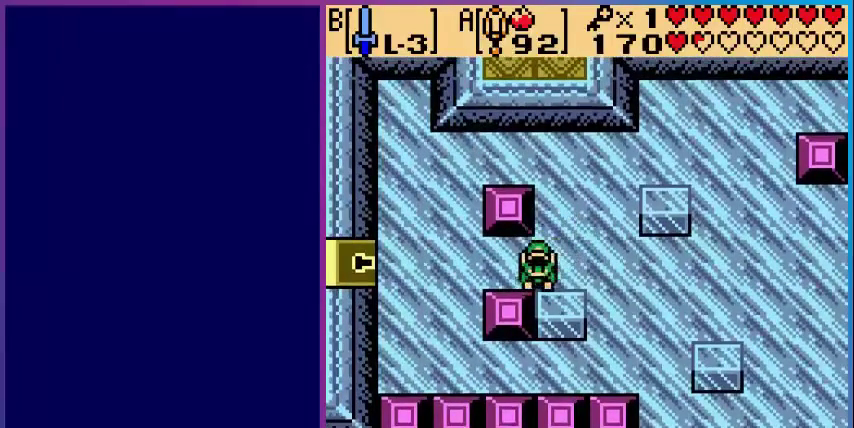
{"buttons": [], "events": [[80, "DPAD_DOWN", "up"], [320, "DPAD_RIGHT", "down"], [480, "DPAD_RIGHT", "up"]]}
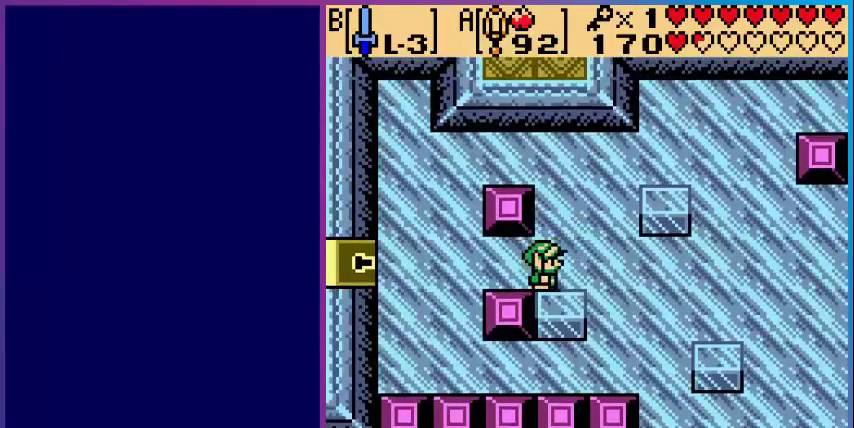
{"buttons": [], "events": []}
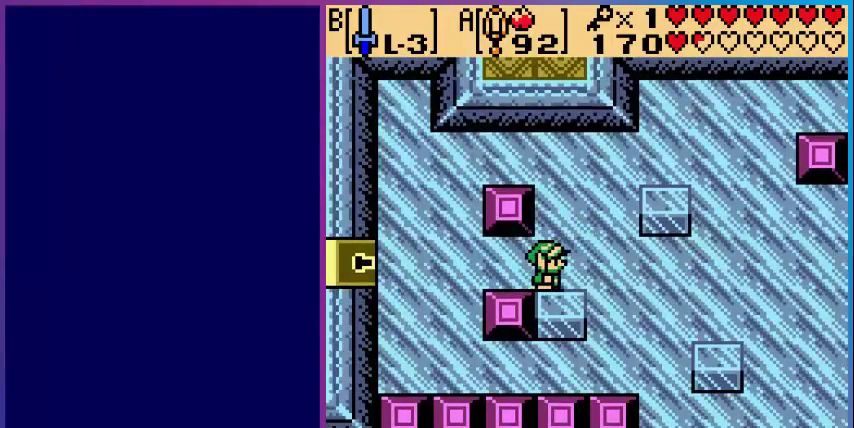
{"buttons": [], "events": []}
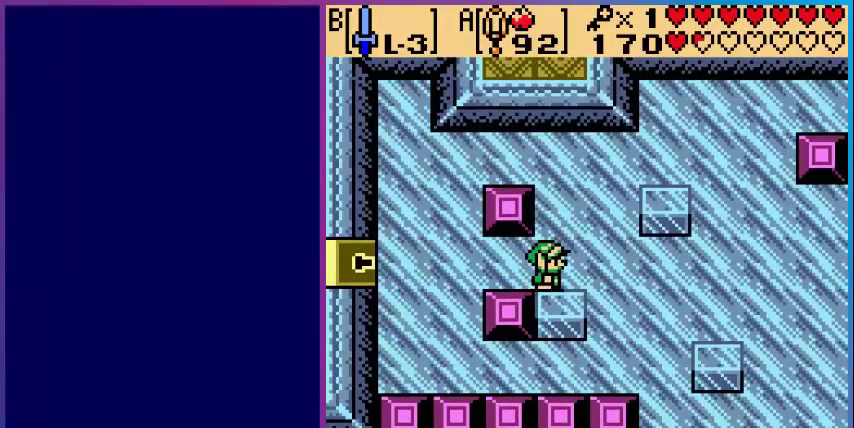
{"buttons": [], "events": []}
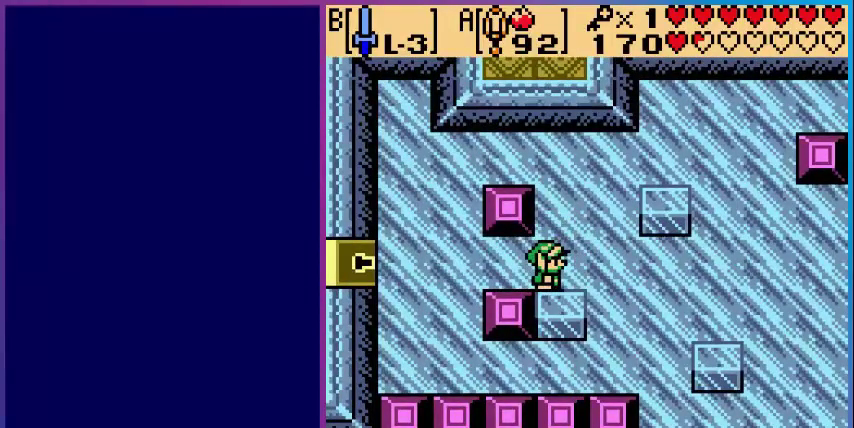
{"buttons": [], "events": []}
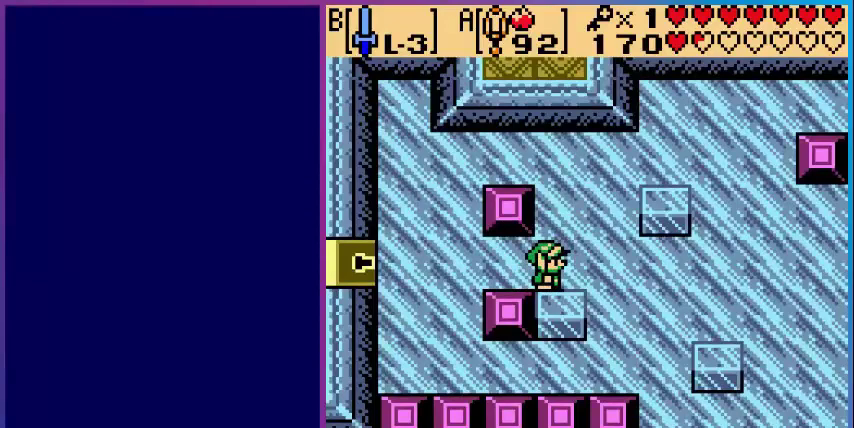
{"buttons": ["DPAD_RIGHT"], "events": [[320, "DPAD_RIGHT", "down"]]}
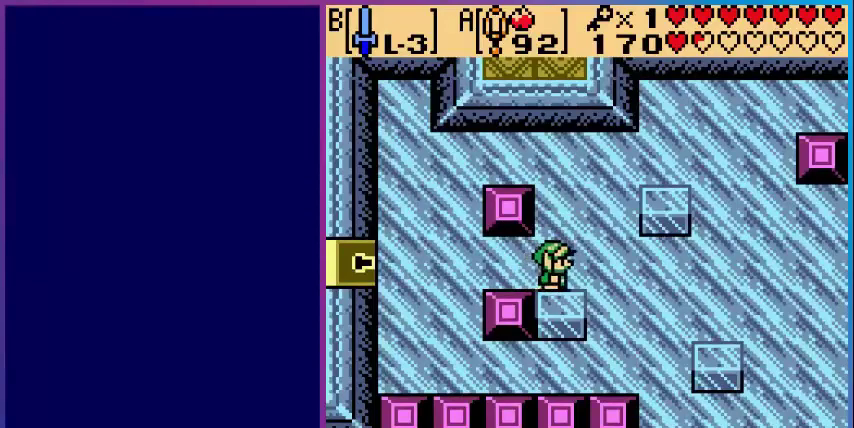
{"buttons": ["DPAD_RIGHT"], "events": [[40, "DPAD_RIGHT", "up"], [480, "DPAD_RIGHT", "down"]]}
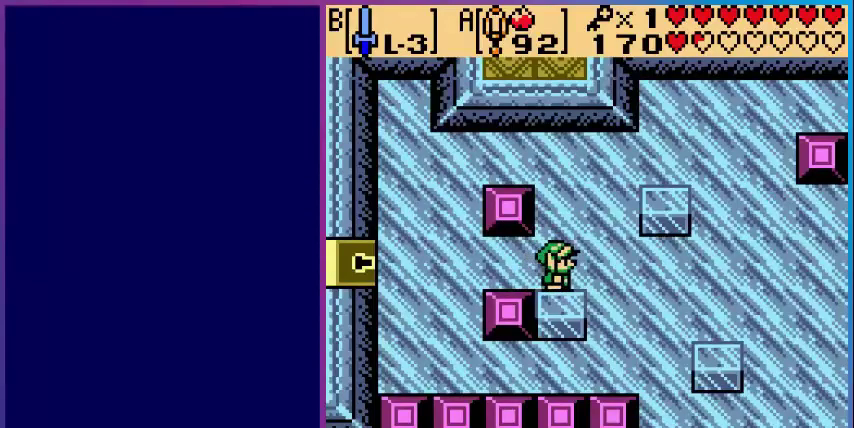
{"buttons": ["DPAD_RIGHT"], "events": []}
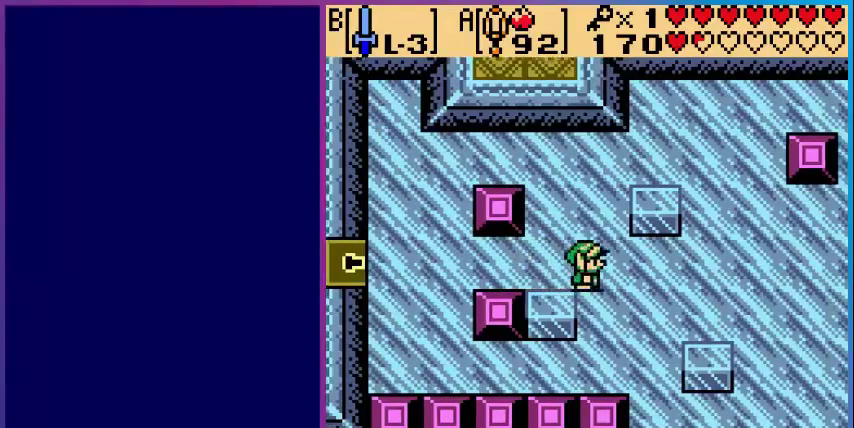
{"buttons": [], "events": [[360, "DPAD_RIGHT", "up"]]}
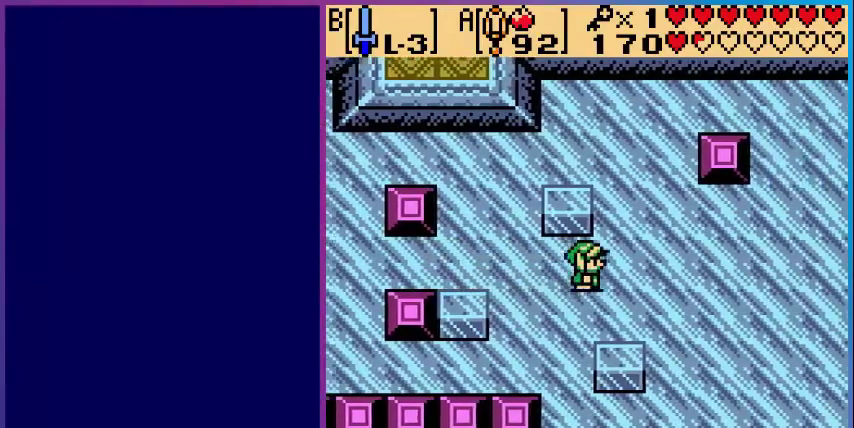
{"buttons": ["DPAD_UP"], "events": [[480, "DPAD_UP", "down"]]}
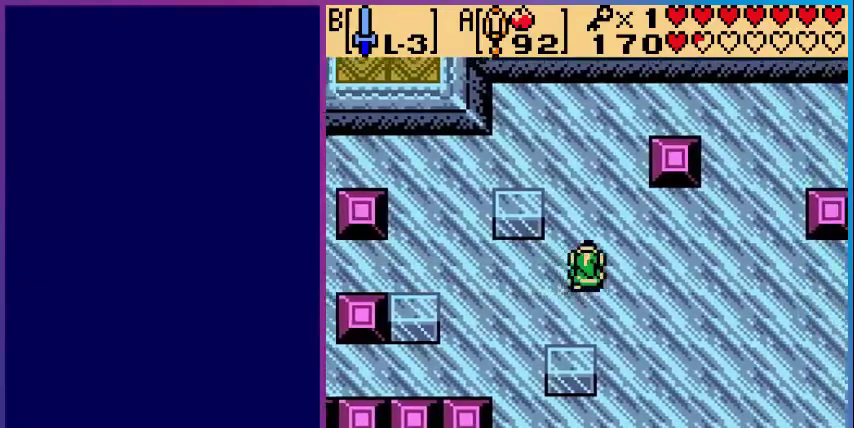
{"buttons": [], "events": [[400, "DPAD_UP", "up"]]}
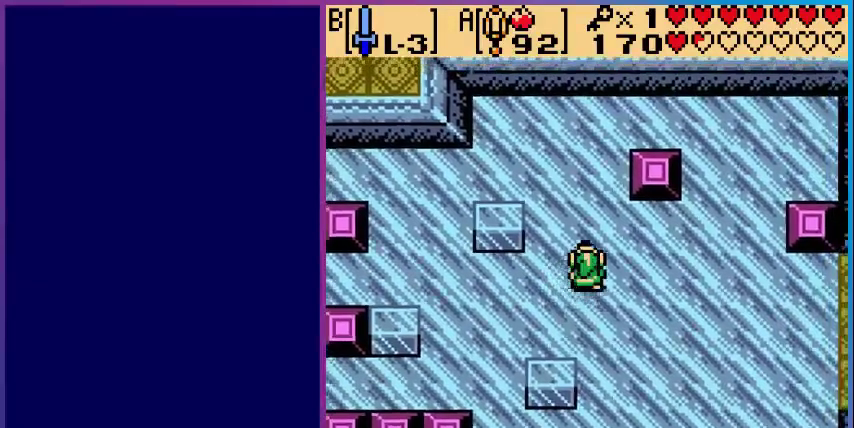
{"buttons": [], "events": [[200, "DPAD_UP", "down"], [440, "DPAD_UP", "up"]]}
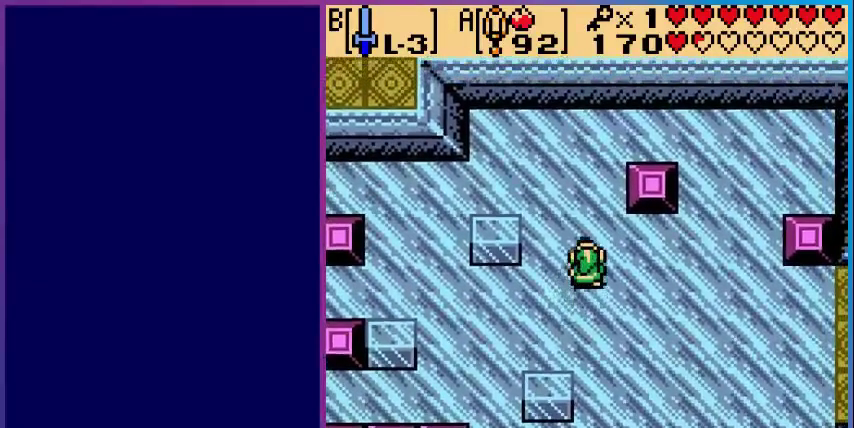
{"buttons": [], "events": [[240, "DPAD_UP", "down"], [520, "DPAD_UP", "up"]]}
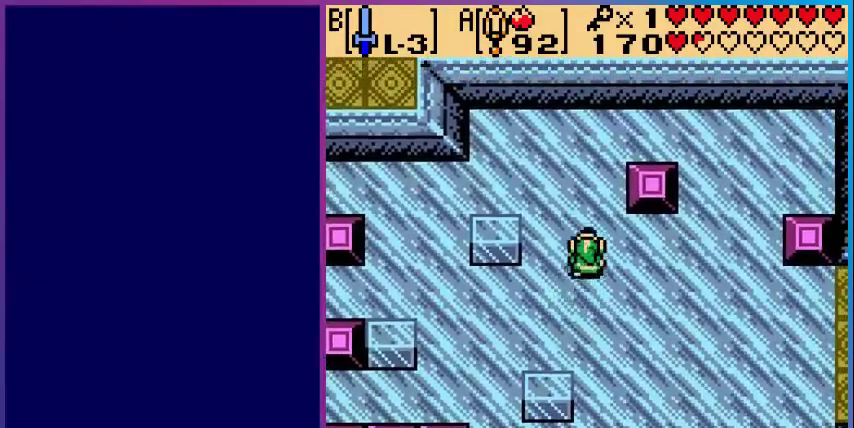
{"buttons": [], "events": []}
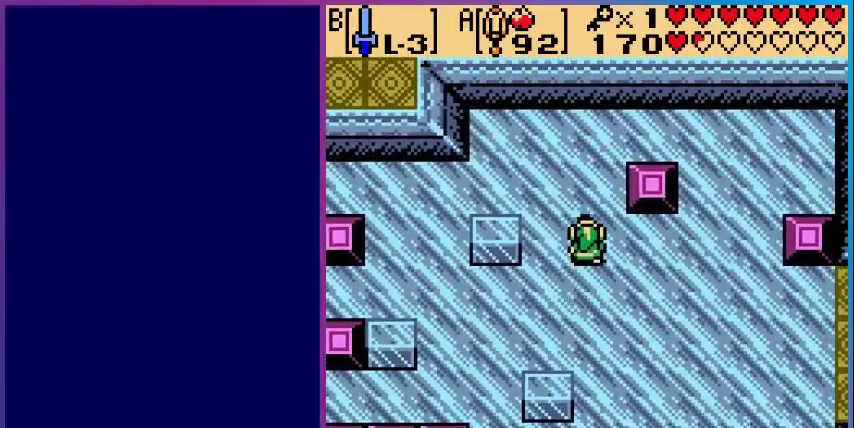
{"buttons": ["DPAD_RIGHT"], "events": [[360, "DPAD_RIGHT", "down"]]}
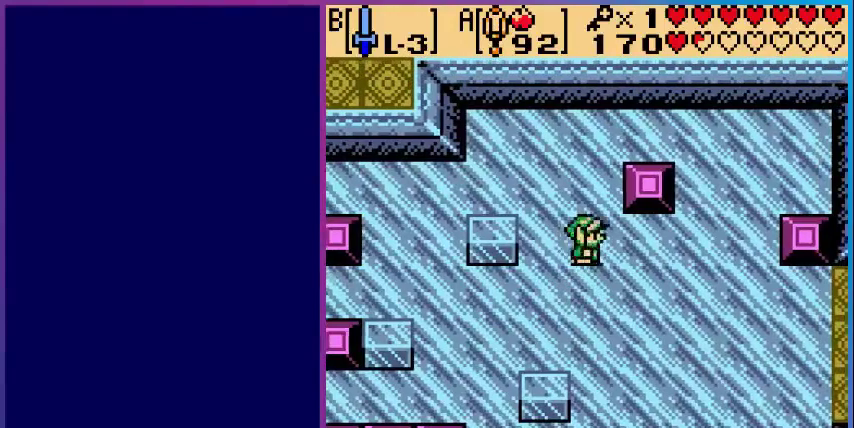
{"buttons": [], "events": [[120, "DPAD_RIGHT", "up"]]}
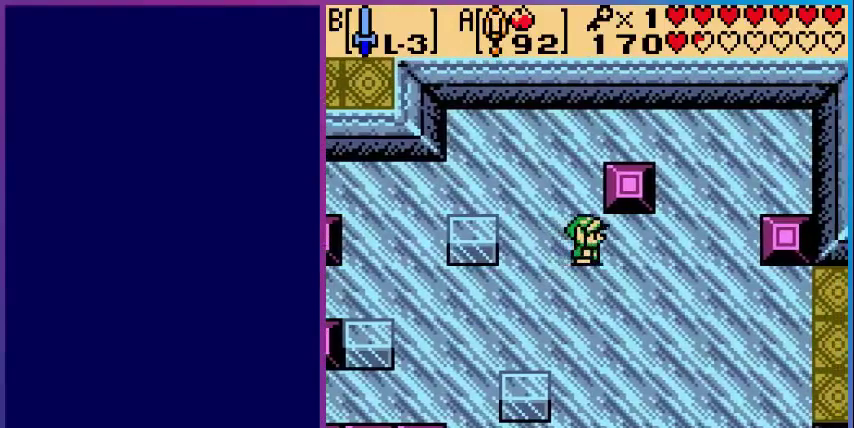
{"buttons": ["DPAD_LEFT"], "events": [[480, "DPAD_LEFT", "down"]]}
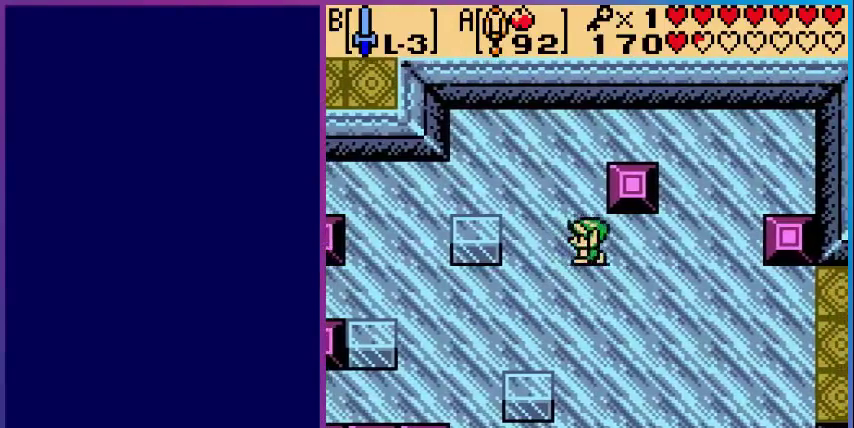
{"buttons": [], "events": [[280, "DPAD_LEFT", "up"]]}
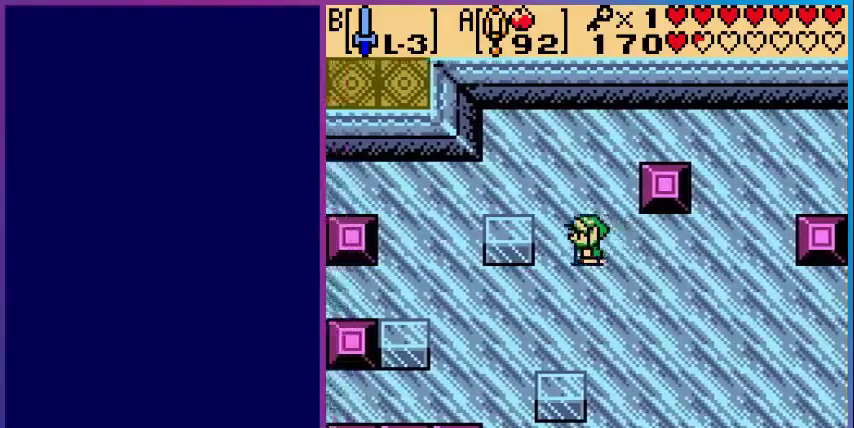
{"buttons": ["DPAD_UP"], "events": [[320, "DPAD_UP", "down"]]}
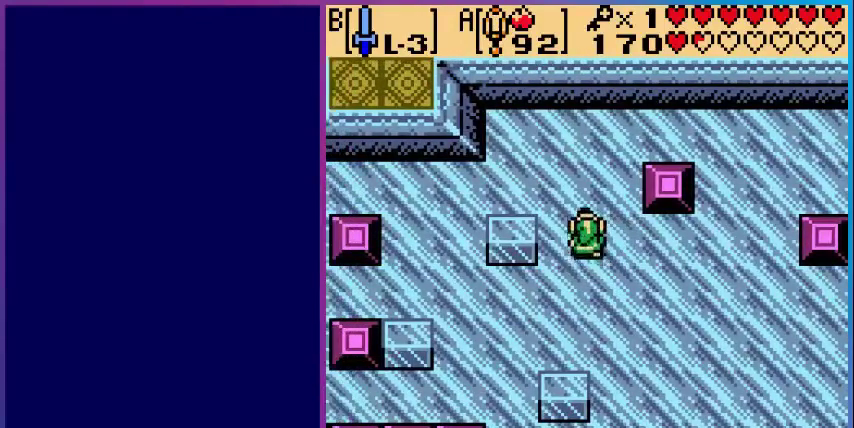
{"buttons": [], "events": [[280, "DPAD_UP", "up"]]}
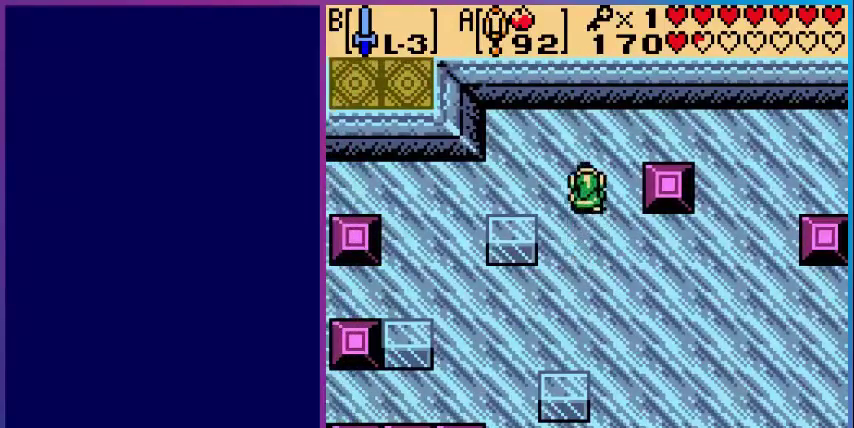
{"buttons": ["DPAD_DOWN"], "events": [[80, "DPAD_DOWN", "down"]]}